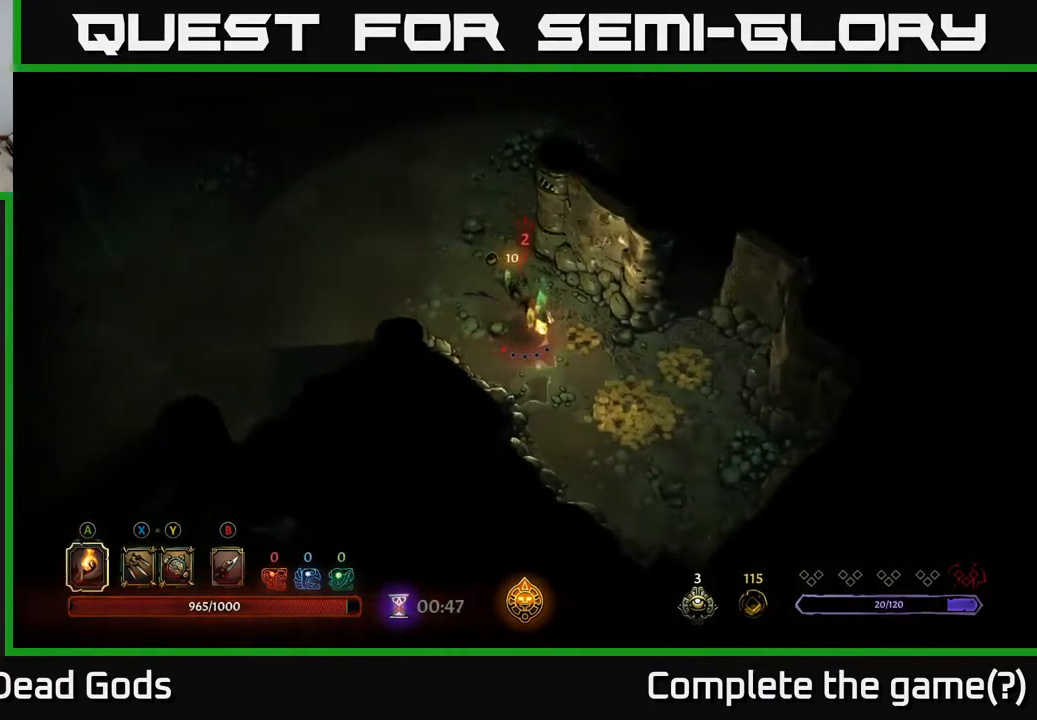
Gameplay with a controller (Xbox layout); each line is a JSON object with the inputs held at the frame after it. "events" lists button and stick changes between this image and that frame as [ms after this image, input, new state], when the widget could be followed in between.
{"buttons": [], "left_stick": "down-right", "right_stick": "center", "events": [[33, "R2", "up"]]}
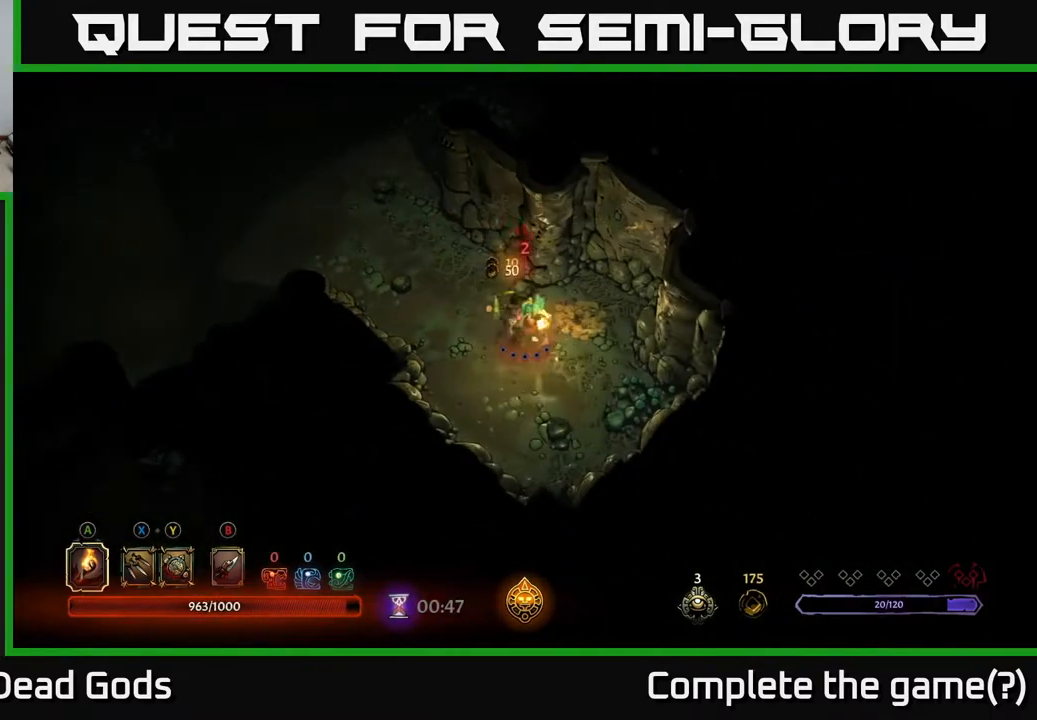
{"buttons": ["R2"], "left_stick": "up-left", "right_stick": "center", "events": [[83, "left_stick", "up-right"], [217, "left_stick", "up-left"], [317, "left_stick", "left"], [450, "R2", "down"], [450, "left_stick", "up-left"]]}
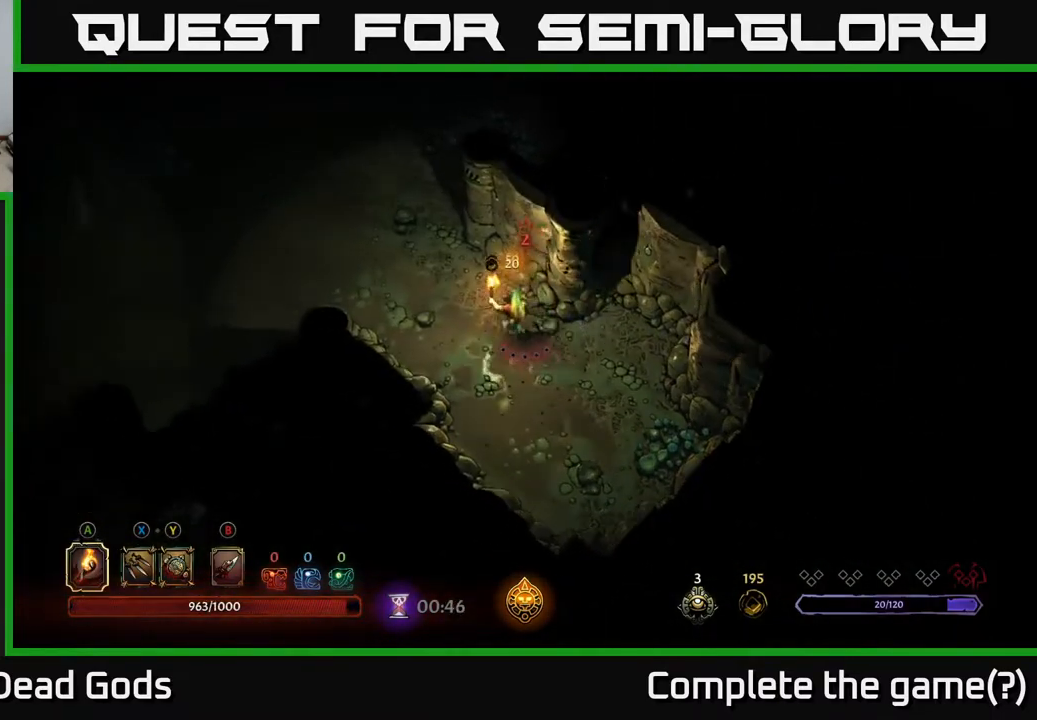
{"buttons": [], "left_stick": "up-left", "right_stick": "center", "events": [[200, "R2", "up"]]}
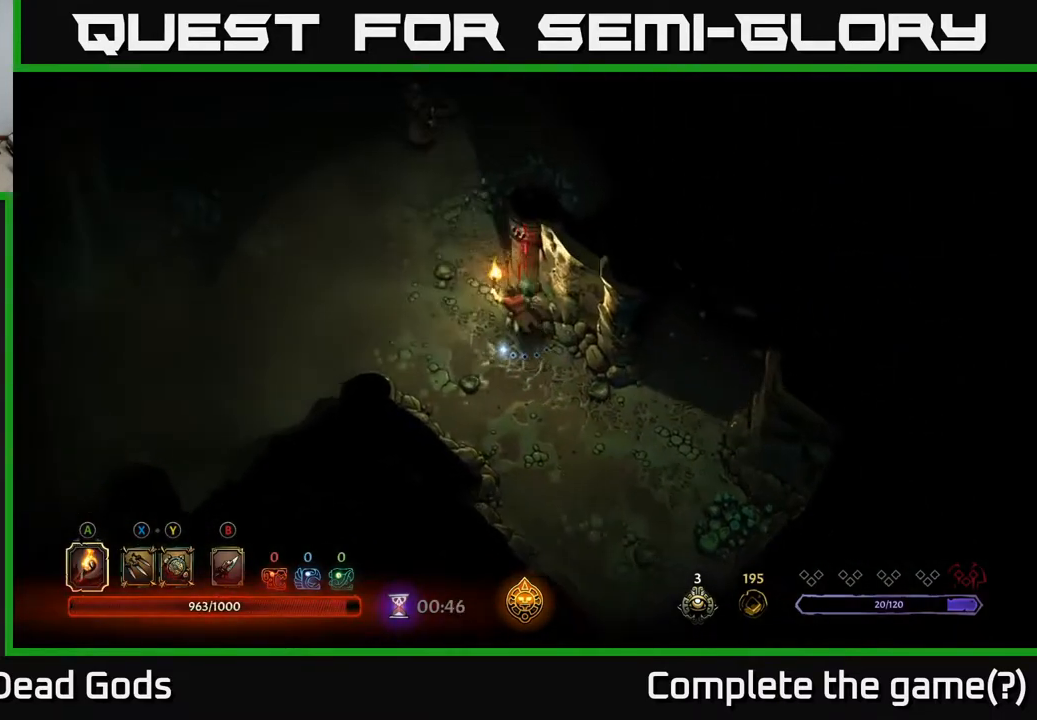
{"buttons": [], "left_stick": "up", "right_stick": "center", "events": [[417, "left_stick", "up"]]}
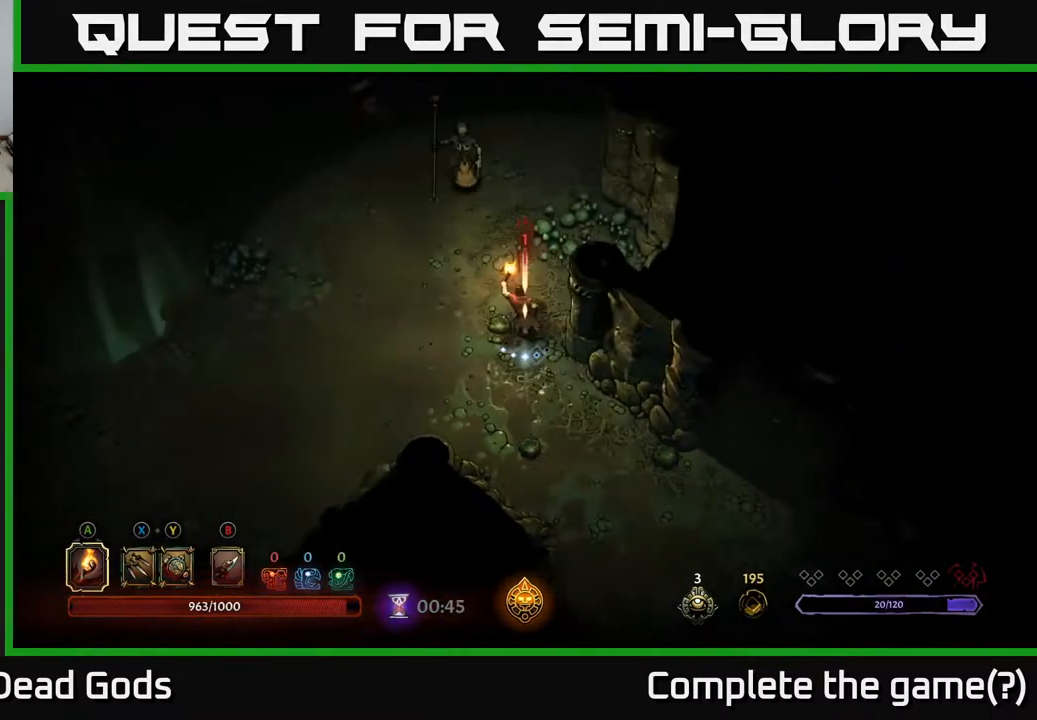
{"buttons": [], "left_stick": "up", "right_stick": "center", "events": [[383, "X", "down"], [467, "X", "up"]]}
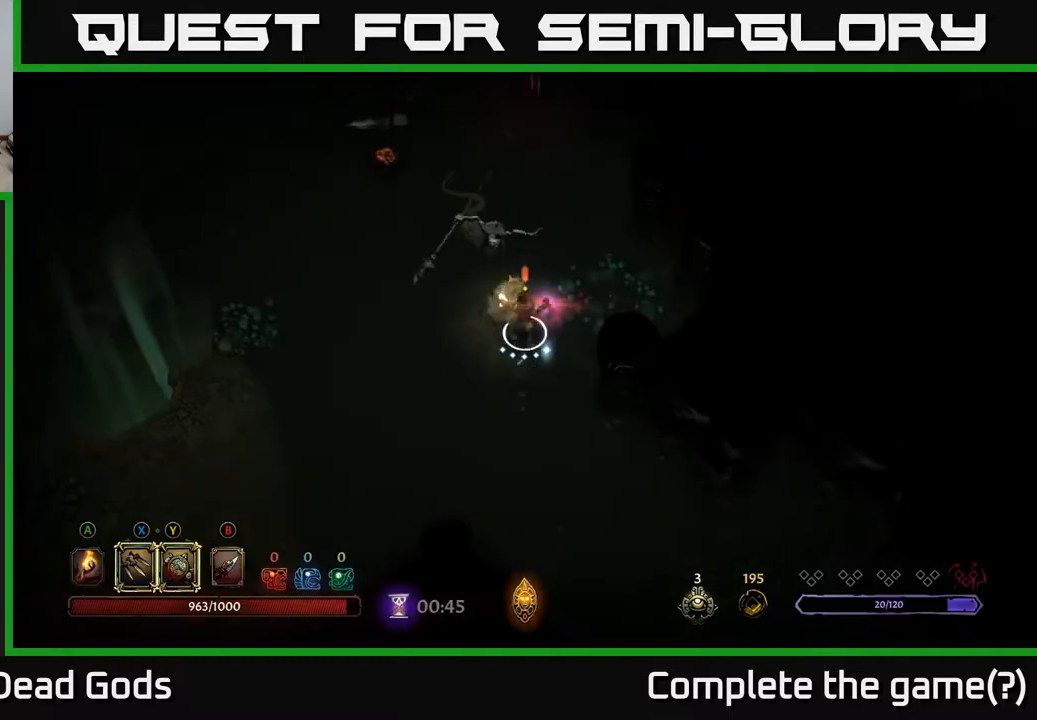
{"buttons": ["X"], "left_stick": "up", "right_stick": "center", "events": [[17, "X", "down"], [100, "X", "up"], [417, "X", "down"]]}
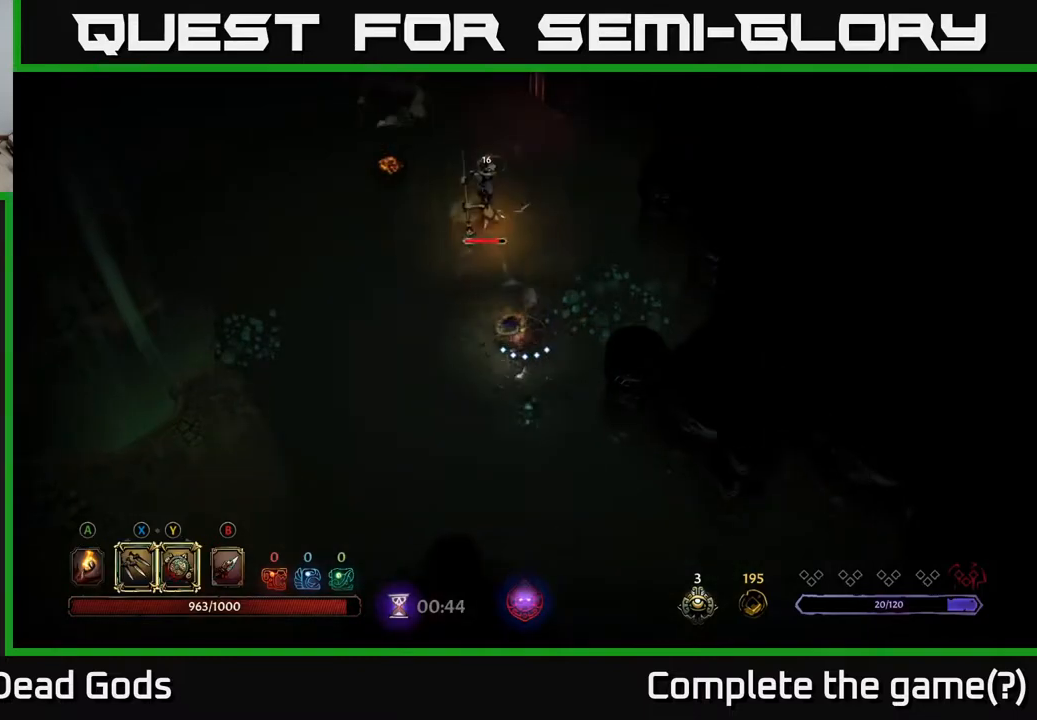
{"buttons": [], "left_stick": "up", "right_stick": "center", "events": [[50, "X", "up"], [267, "Y", "down"], [400, "Y", "up"]]}
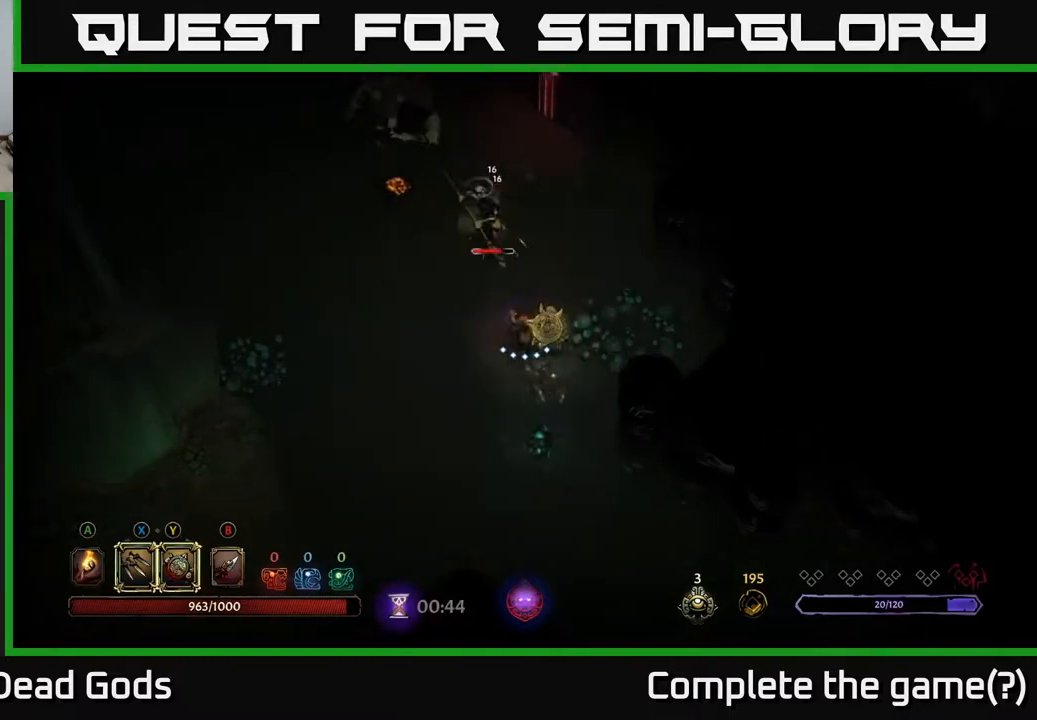
{"buttons": [], "left_stick": "up", "right_stick": "center", "events": [[350, "X", "down"], [500, "X", "up"]]}
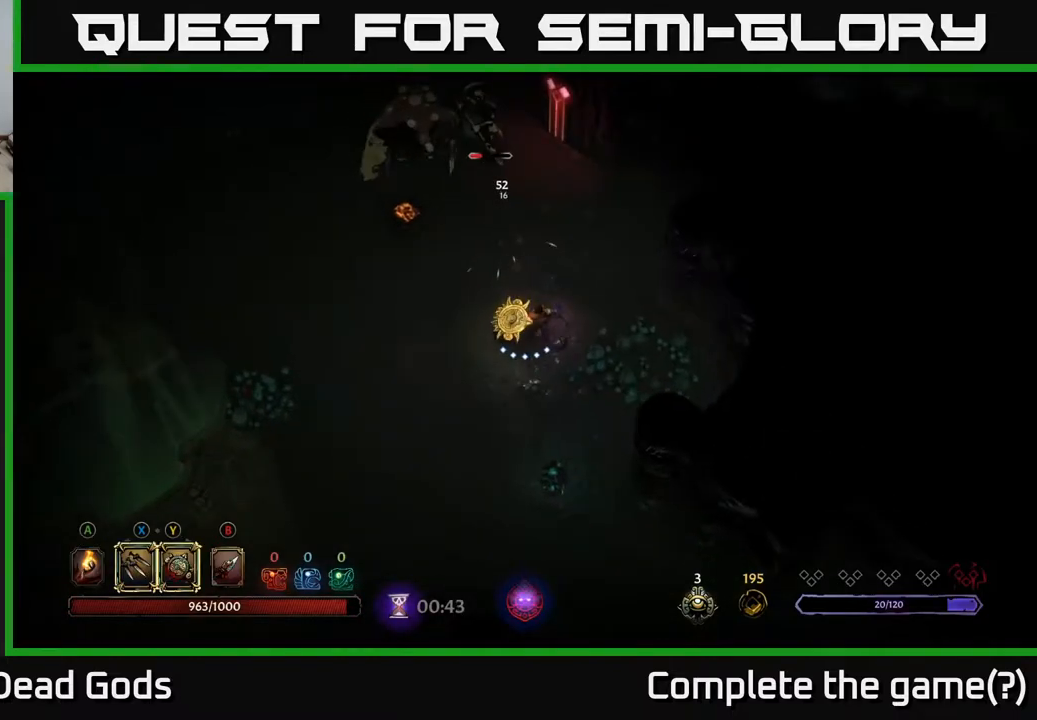
{"buttons": [], "left_stick": "up", "right_stick": "center", "events": []}
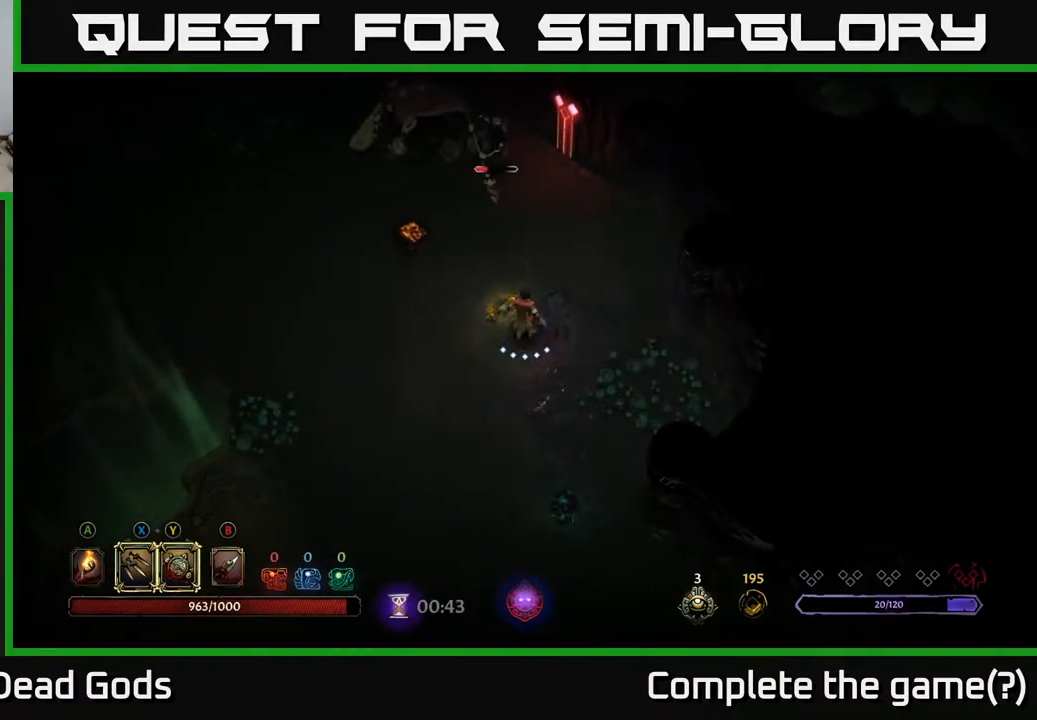
{"buttons": ["X"], "left_stick": "up", "right_stick": "center", "events": [[50, "X", "down"], [150, "X", "up"], [483, "X", "down"]]}
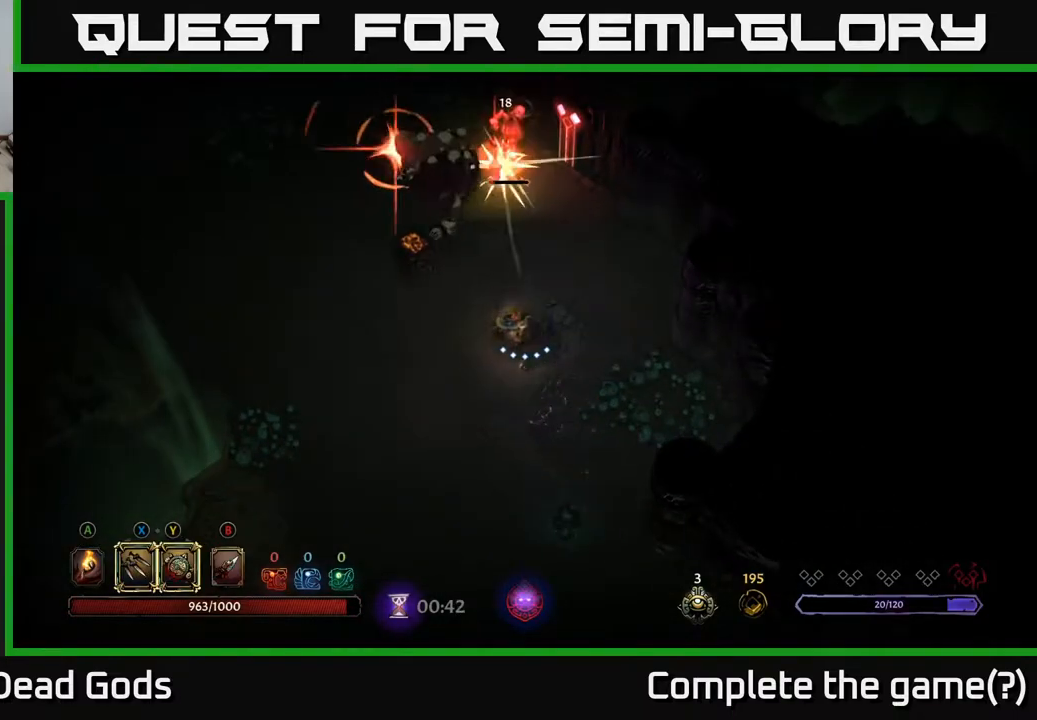
{"buttons": ["R2"], "left_stick": "up", "right_stick": "center", "events": [[100, "X", "up"], [300, "R2", "down"]]}
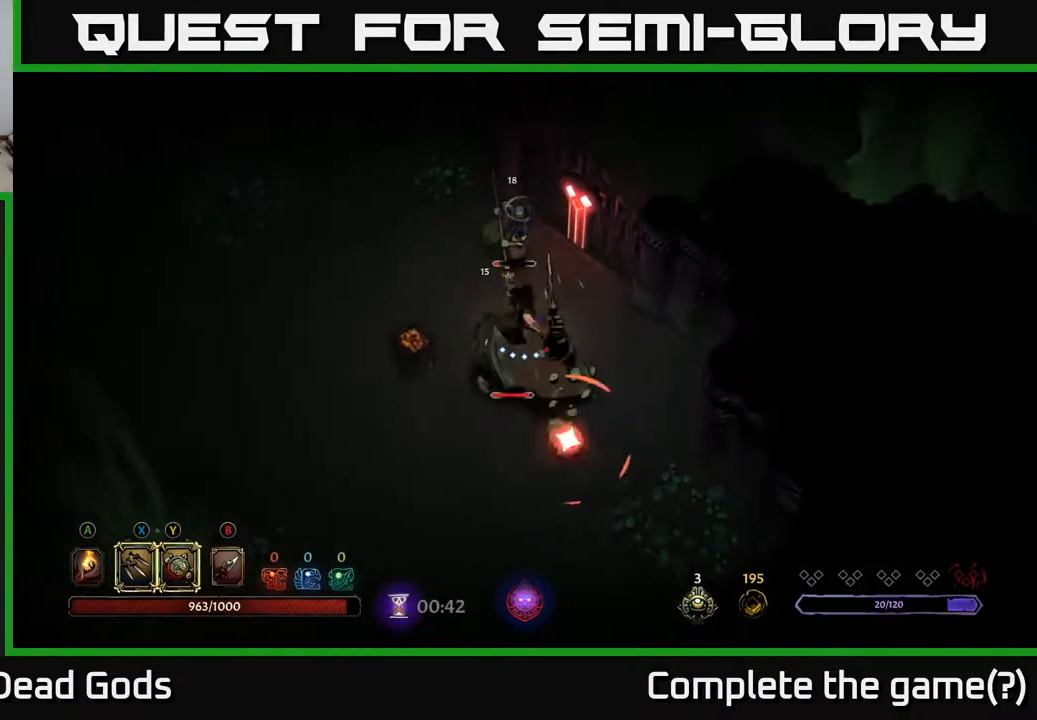
{"buttons": ["Y"], "left_stick": "center", "right_stick": "center", "events": [[17, "R2", "up"], [250, "left_stick", "up-left"], [367, "Y", "down"], [433, "left_stick", "center"]]}
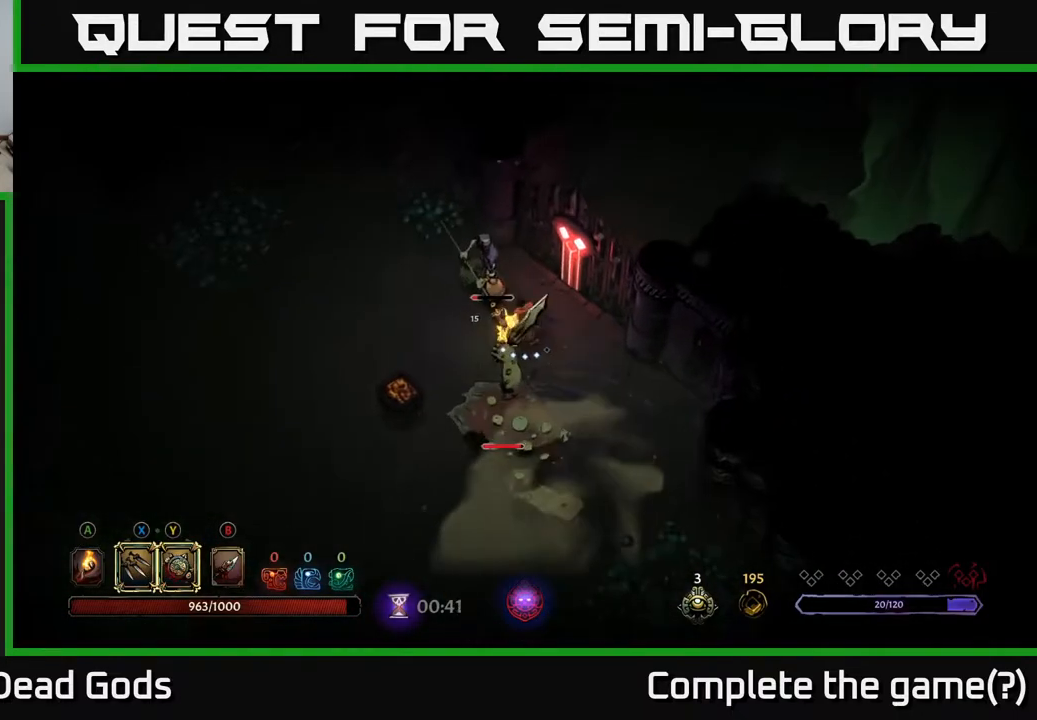
{"buttons": ["X"], "left_stick": "down-left", "right_stick": "center", "events": [[83, "Y", "up"], [300, "left_stick", "left"], [367, "left_stick", "down-left"], [500, "X", "down"]]}
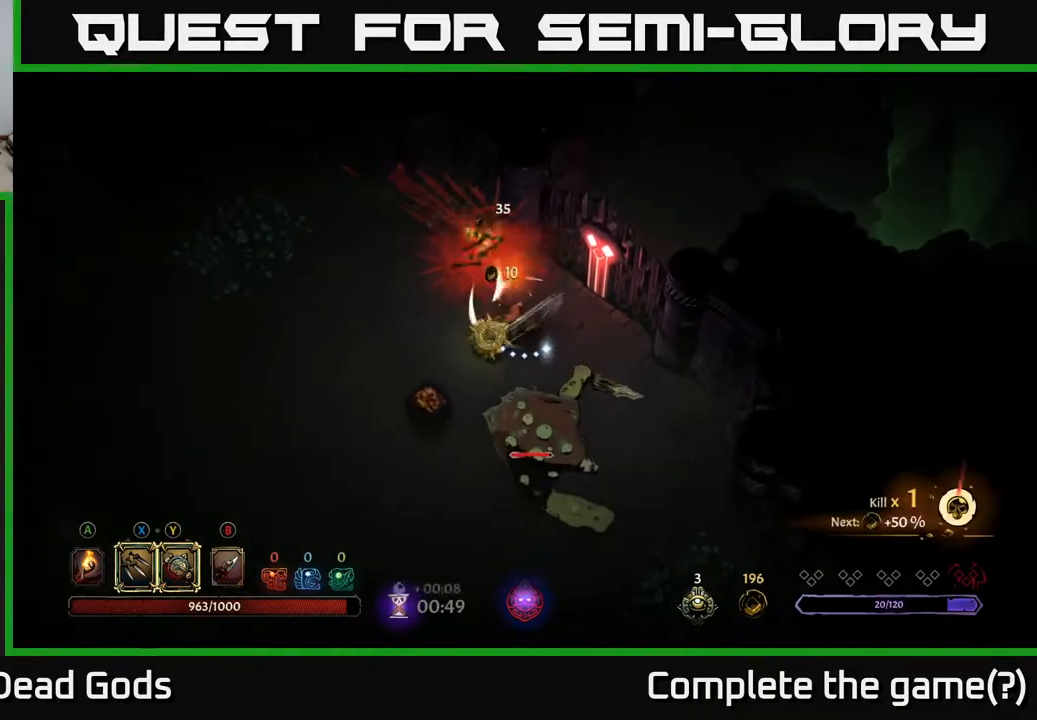
{"buttons": ["X"], "left_stick": "down", "right_stick": "center", "events": [[133, "X", "up"], [183, "left_stick", "down"], [500, "X", "down"]]}
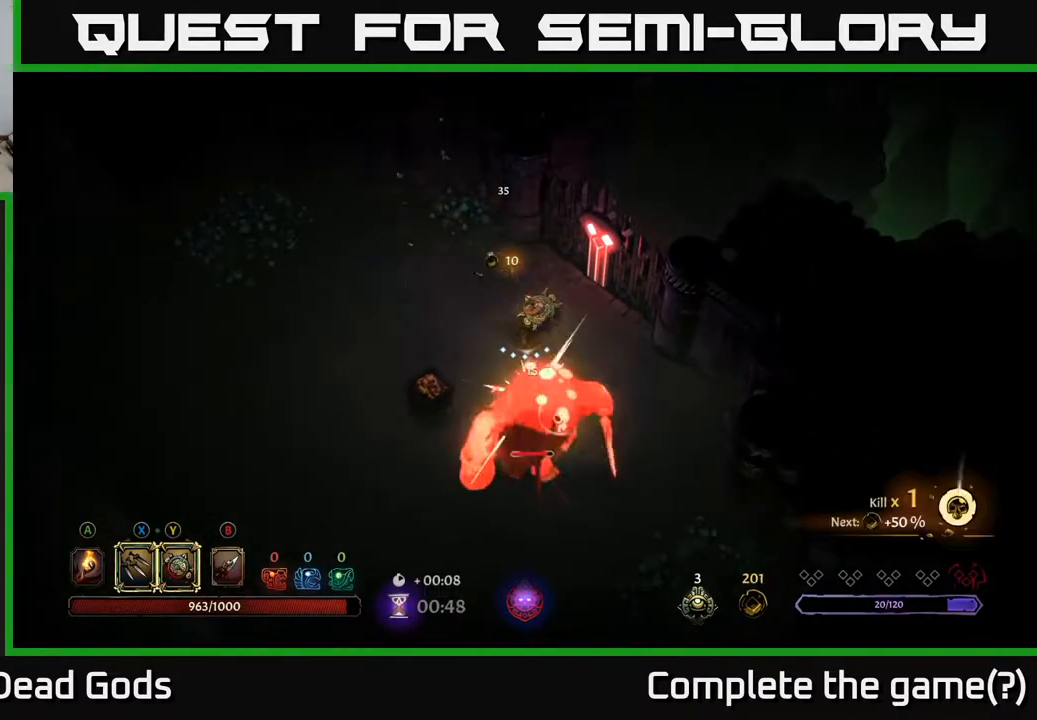
{"buttons": [], "left_stick": "down", "right_stick": "center", "events": [[183, "X", "up"], [400, "Y", "down"], [500, "Y", "up"]]}
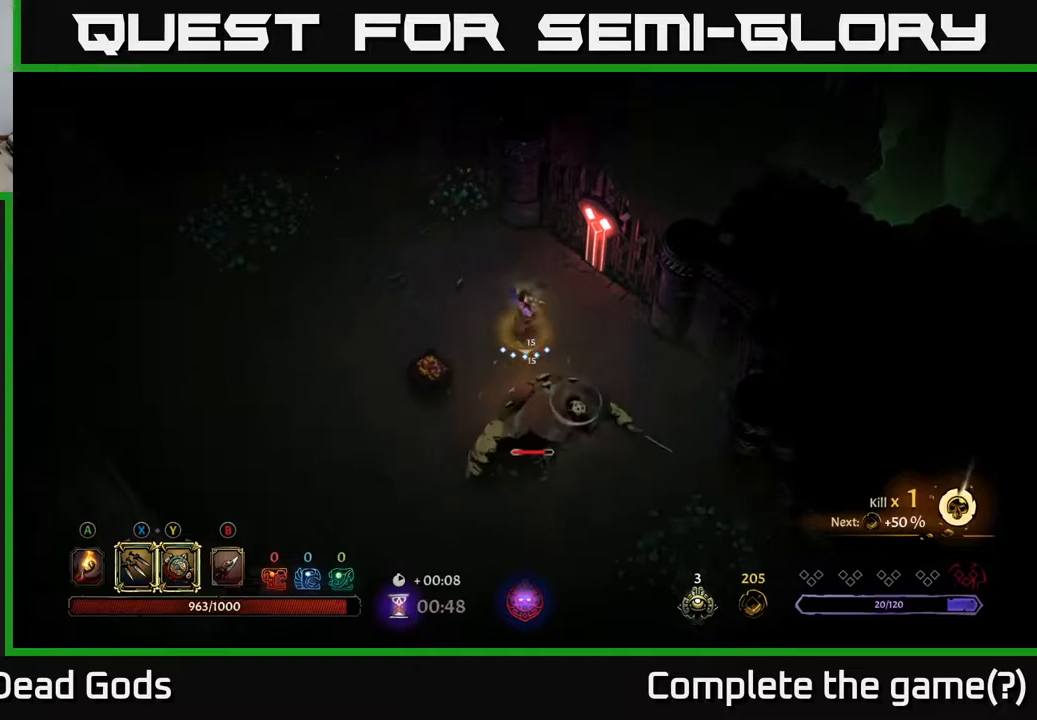
{"buttons": [], "left_stick": "down", "right_stick": "center", "events": [[333, "left_stick", "center"], [500, "left_stick", "down"]]}
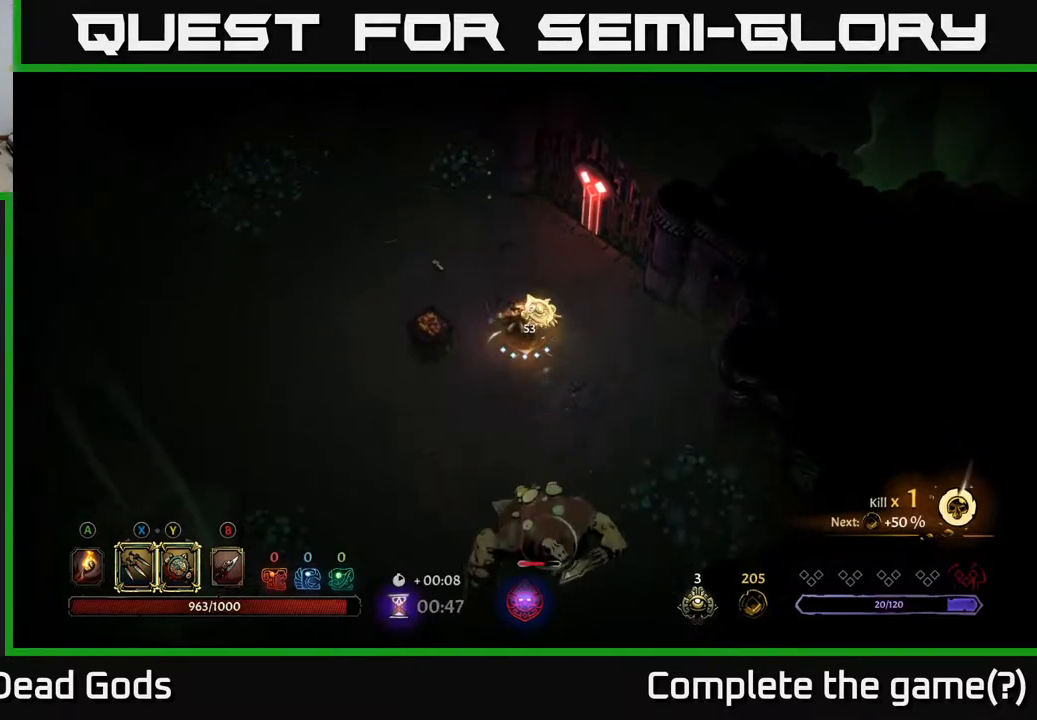
{"buttons": ["X"], "left_stick": "down", "right_stick": "center", "events": [[233, "X", "down"]]}
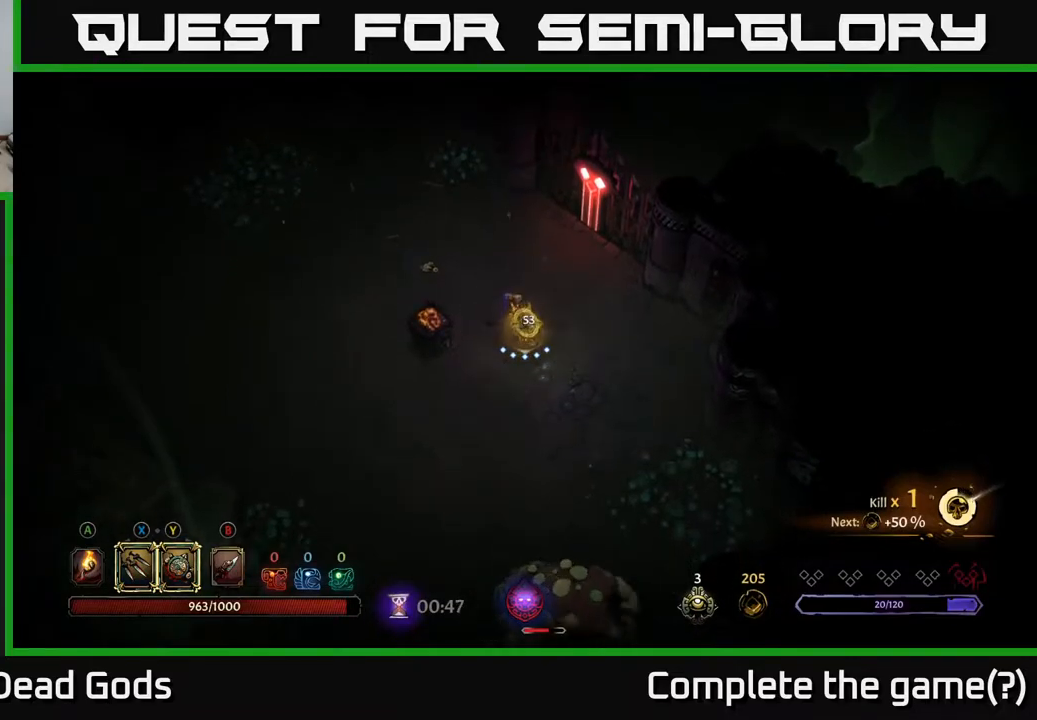
{"buttons": [], "left_stick": "down", "right_stick": "center", "events": [[400, "X", "up"]]}
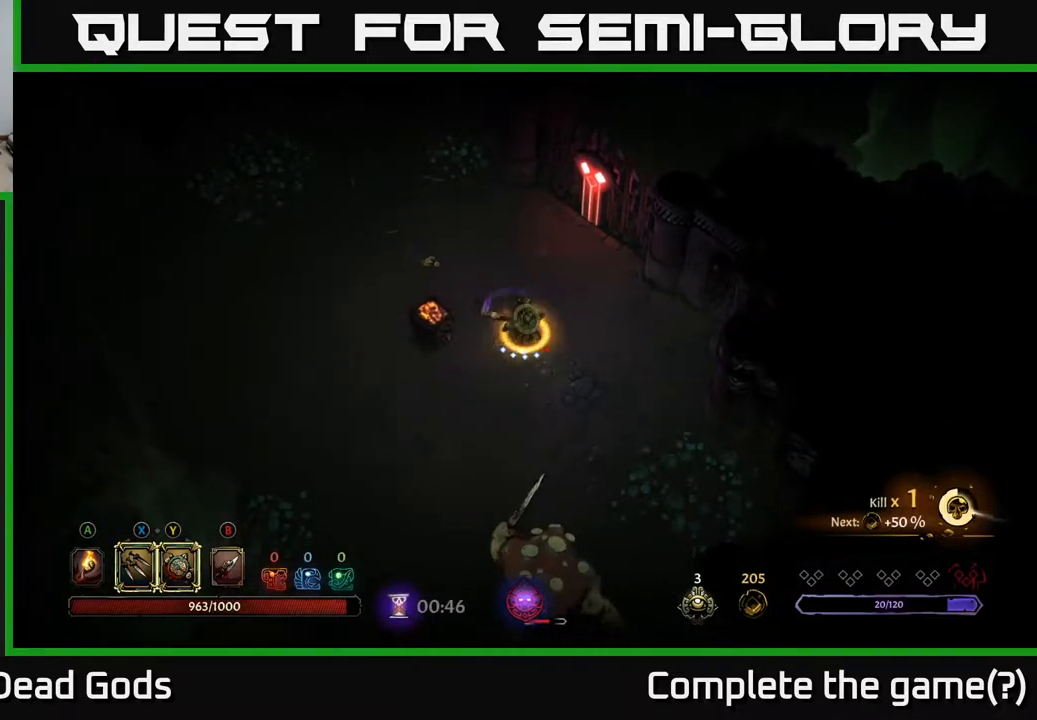
{"buttons": [], "left_stick": "down", "right_stick": "center", "events": []}
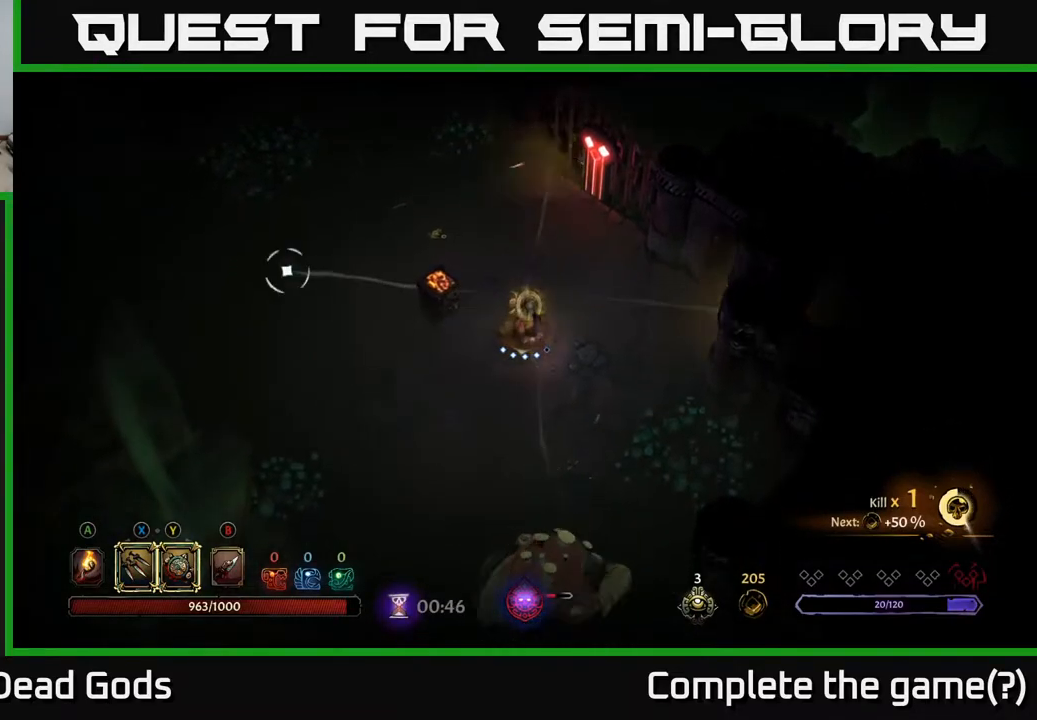
{"buttons": [], "left_stick": "down", "right_stick": "center", "events": []}
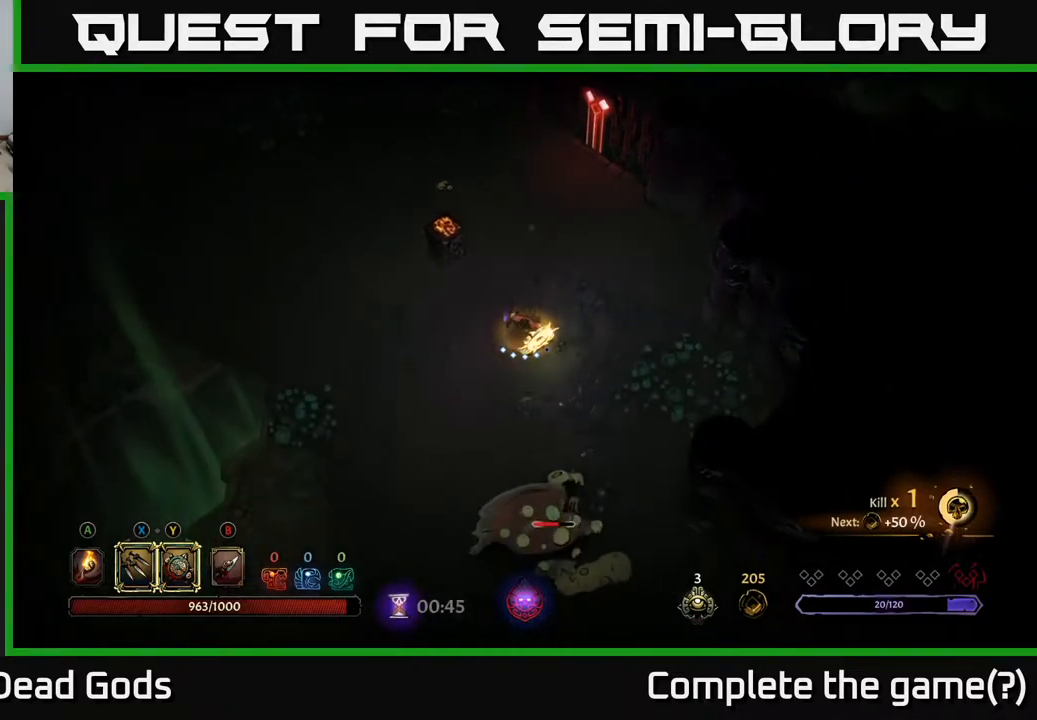
{"buttons": [], "left_stick": "down", "right_stick": "center", "events": [[283, "R2", "down"], [433, "R2", "up"]]}
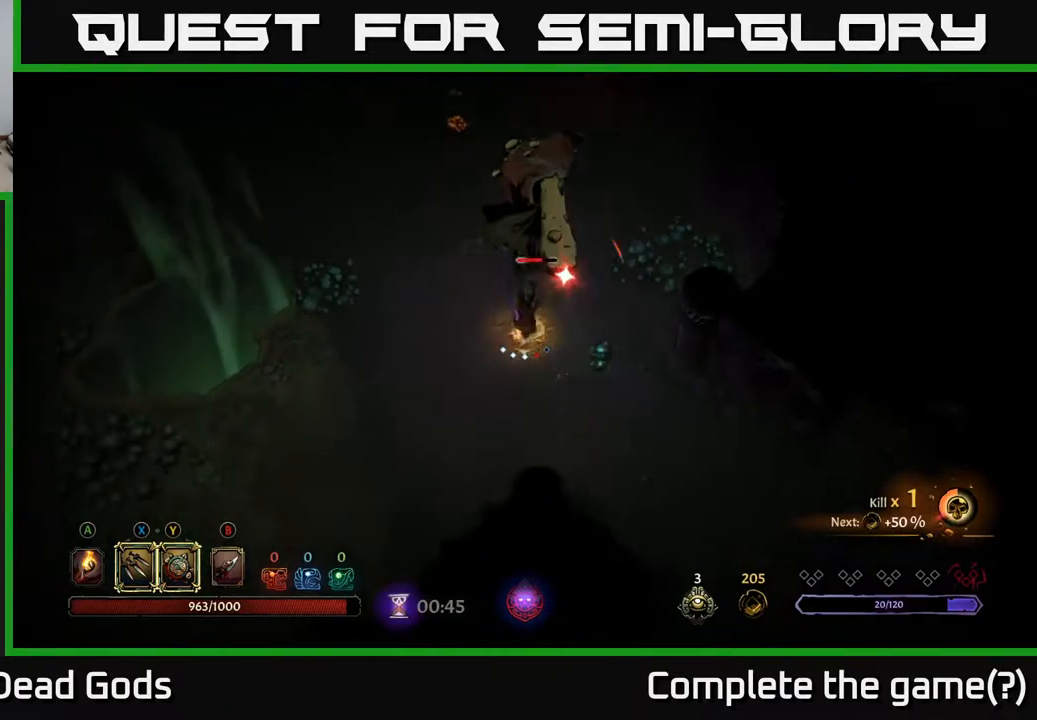
{"buttons": [], "left_stick": "up", "right_stick": "center", "events": [[200, "left_stick", "up"]]}
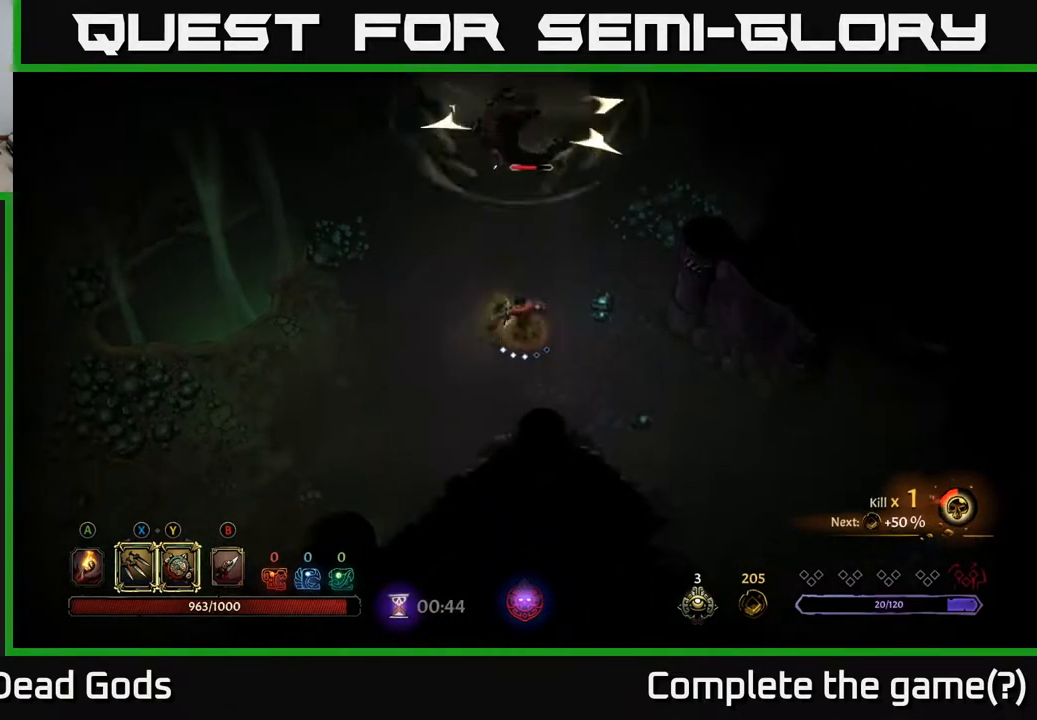
{"buttons": [], "left_stick": "up", "right_stick": "center", "events": []}
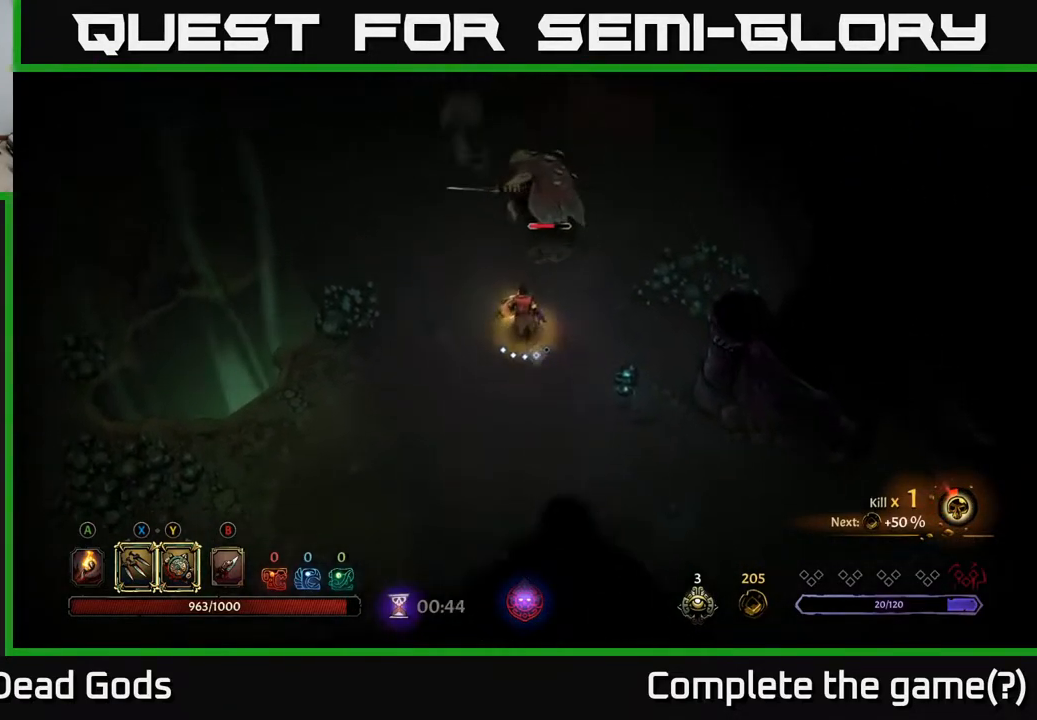
{"buttons": ["Y"], "left_stick": "up", "right_stick": "center", "events": [[150, "Y", "down"]]}
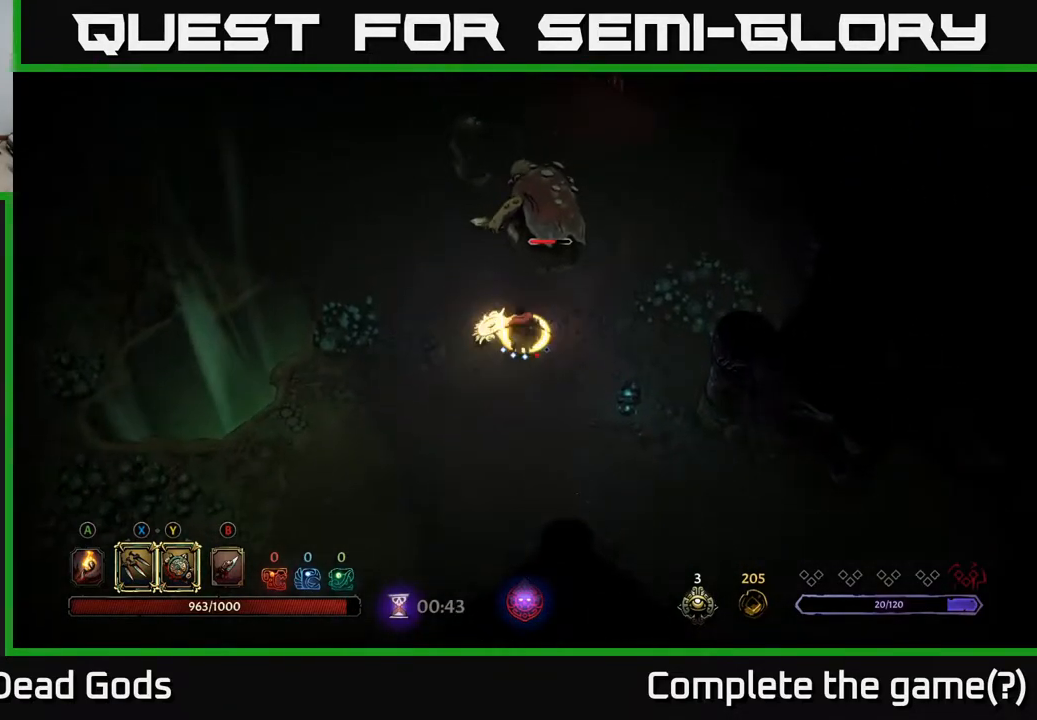
{"buttons": [], "left_stick": "up", "right_stick": "center", "events": [[33, "Y", "up"], [300, "X", "down"], [433, "X", "up"]]}
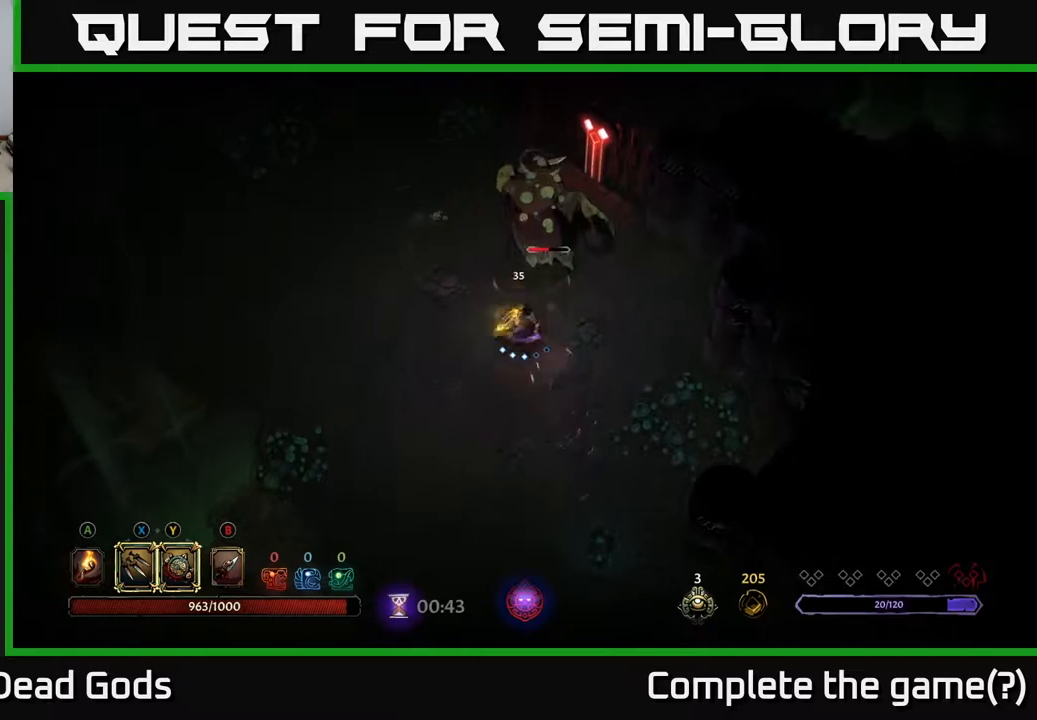
{"buttons": [], "left_stick": "up", "right_stick": "center", "events": [[183, "X", "down"], [300, "X", "up"]]}
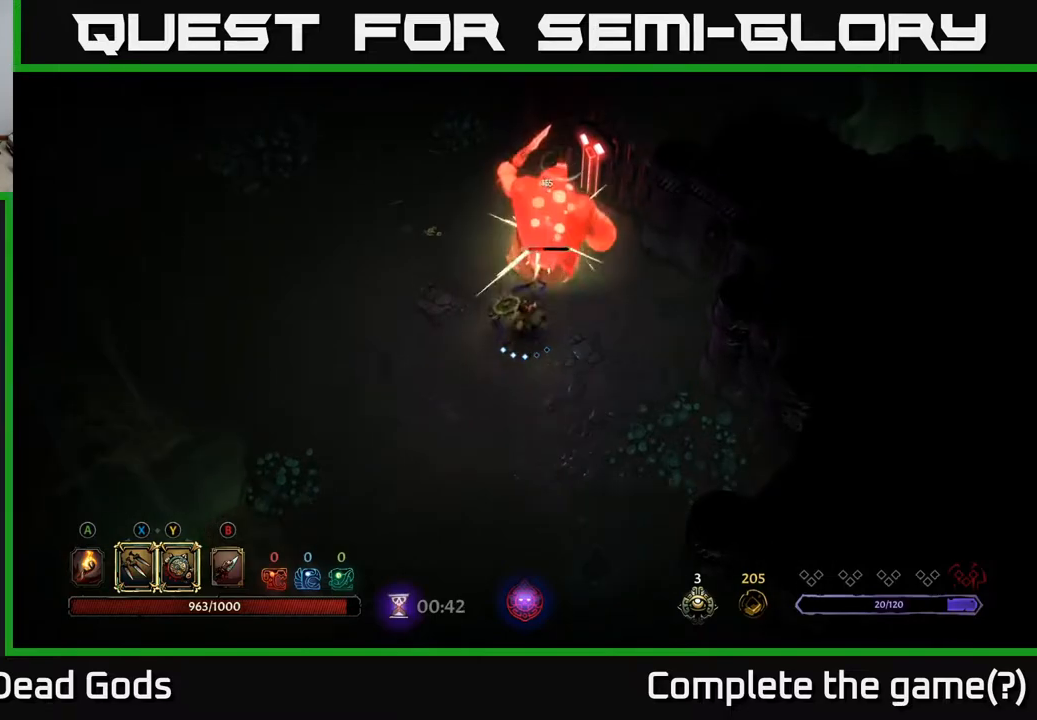
{"buttons": [], "left_stick": "up", "right_stick": "center", "events": [[67, "X", "down"], [283, "X", "up"]]}
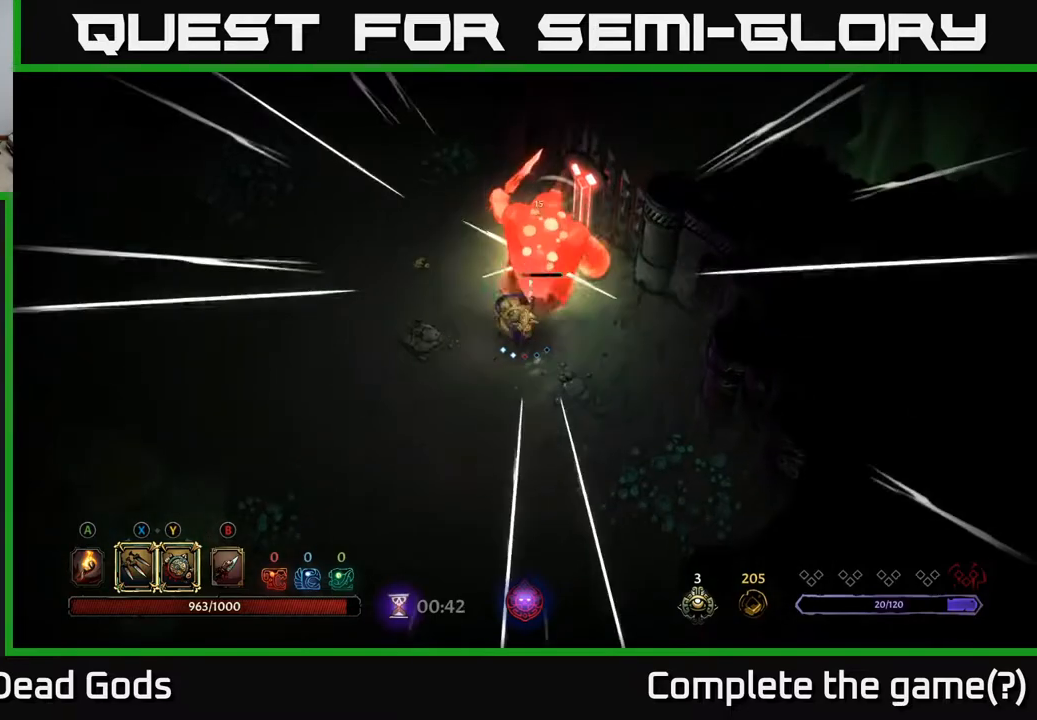
{"buttons": ["Y"], "left_stick": "center", "right_stick": "center", "events": [[383, "left_stick", "center"], [417, "Y", "down"]]}
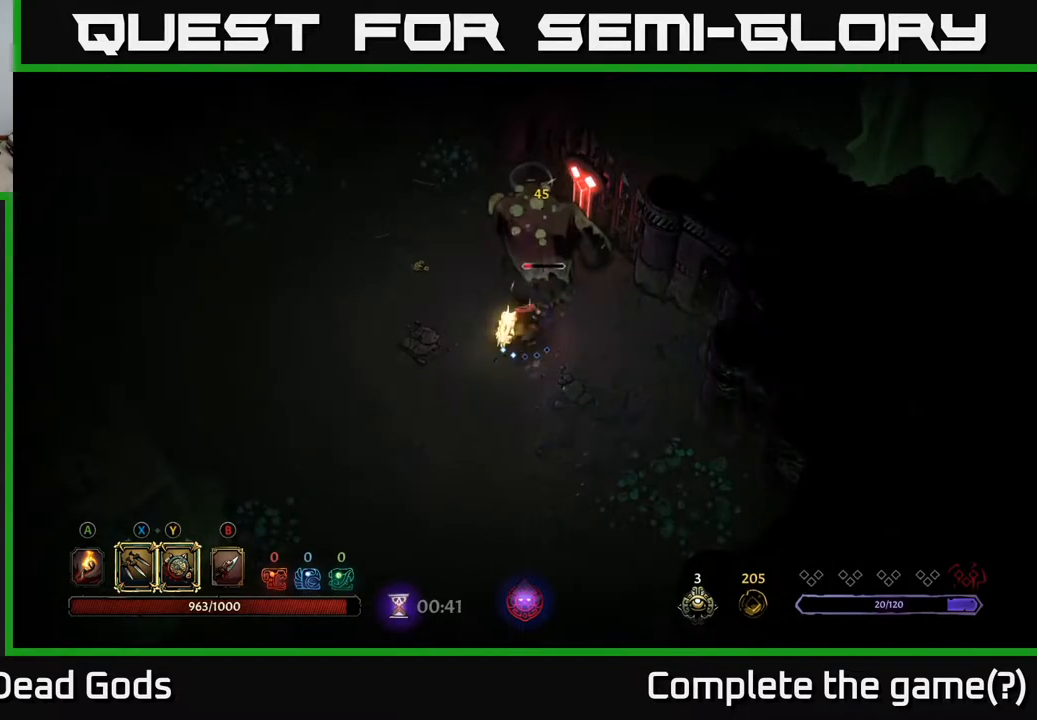
{"buttons": [], "left_stick": "center", "right_stick": "center", "events": [[67, "Y", "up"]]}
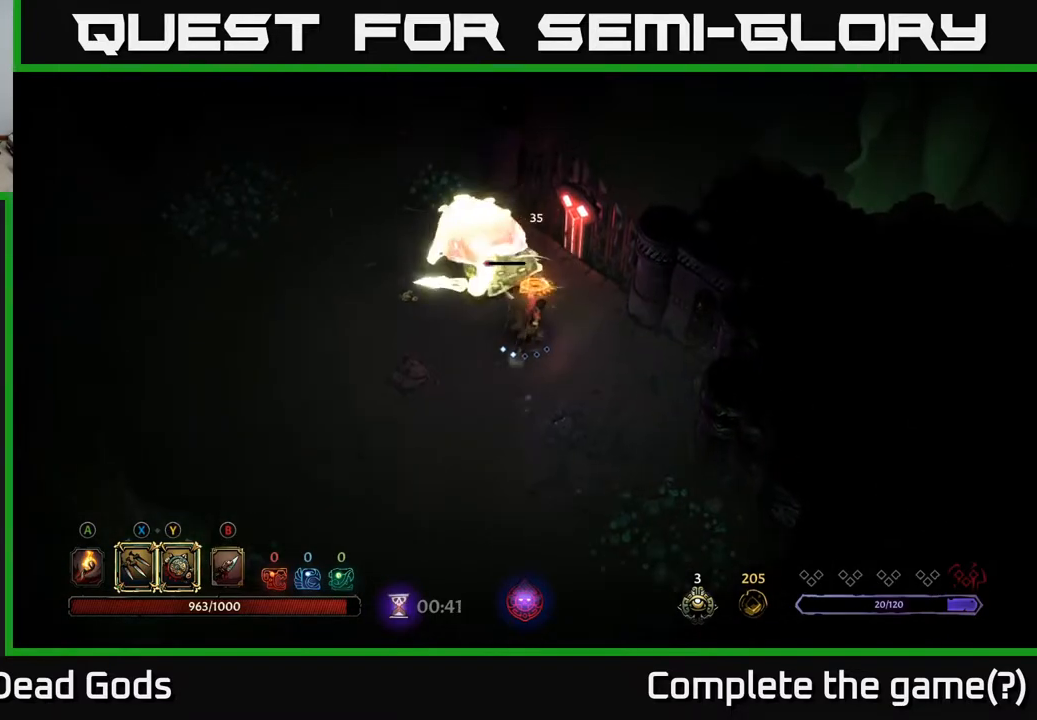
{"buttons": ["X"], "left_stick": "up-left", "right_stick": "center", "events": [[33, "X", "down"], [167, "X", "up"], [200, "left_stick", "left"], [383, "left_stick", "up-left"], [483, "X", "down"]]}